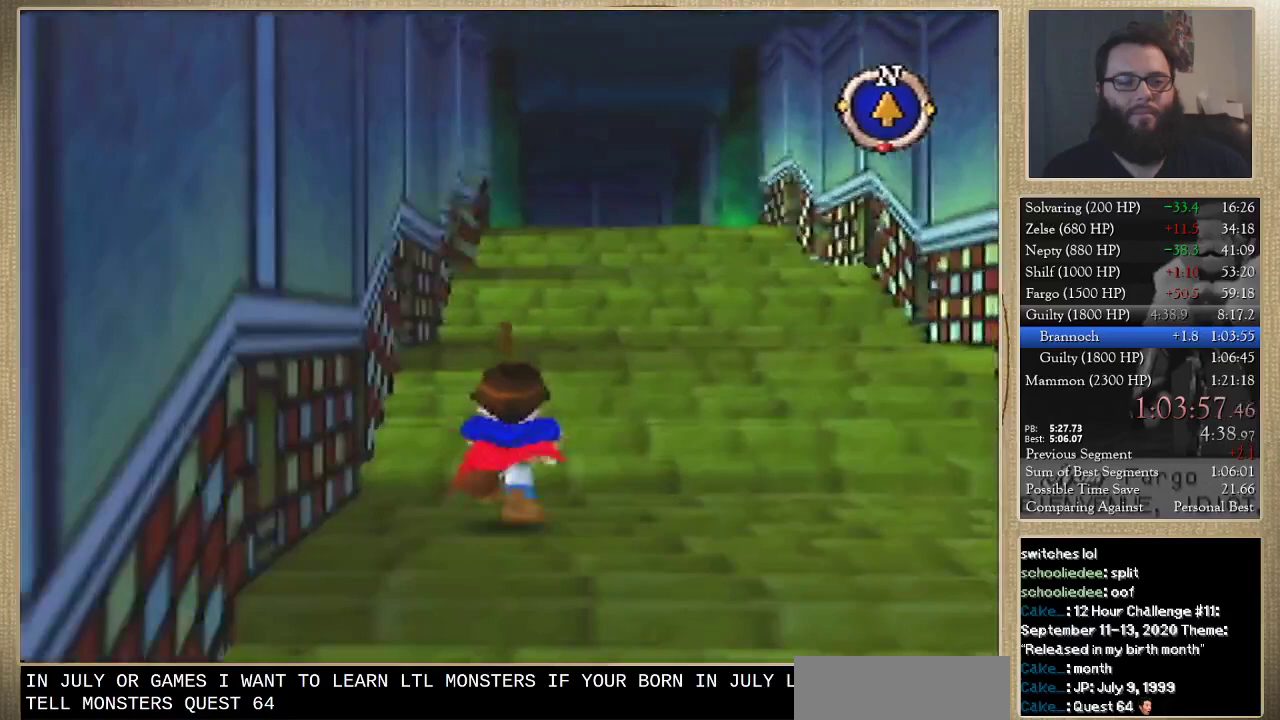
Gameplay with a controller (Nintendo layout); each line is a JSON object with the inputs held at the frame after it. "events" lists button and stick changes between this image and that frame as [ms after this image, input, new state], when the widget could be followed in between. Not read: L3 R3.
{"buttons": [], "left_stick": "up", "events": []}
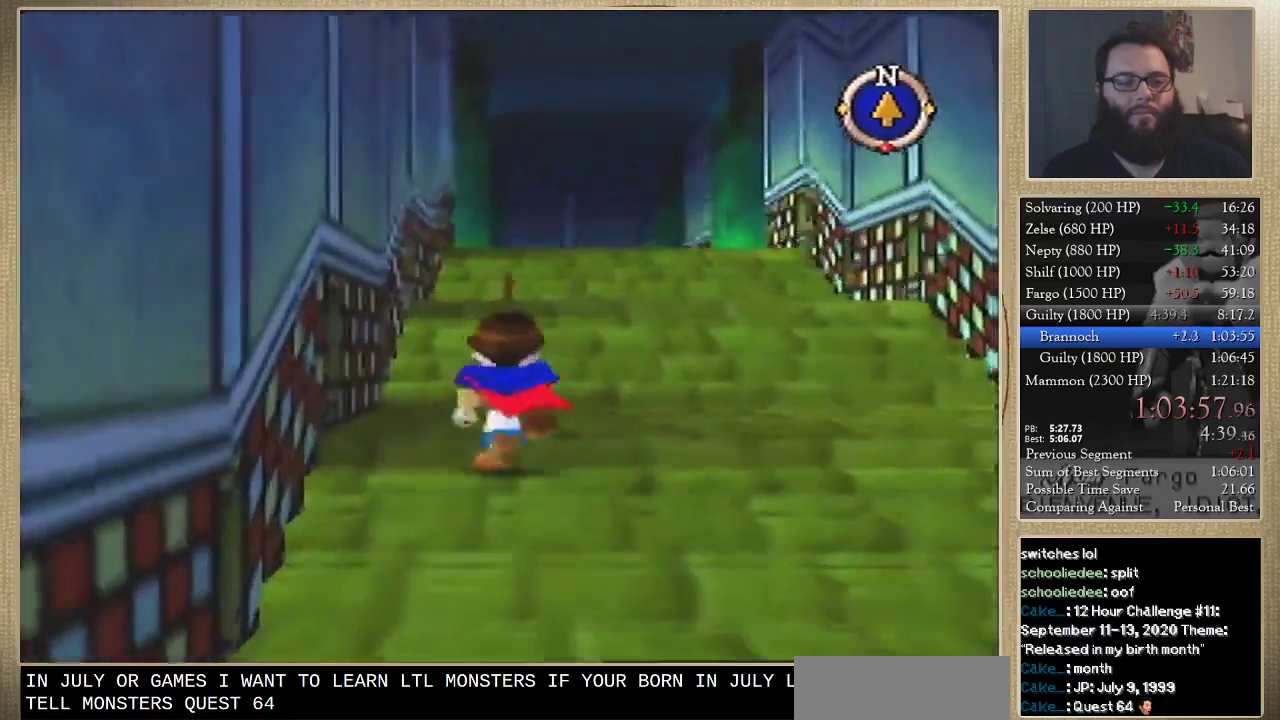
{"buttons": [], "left_stick": "up", "events": []}
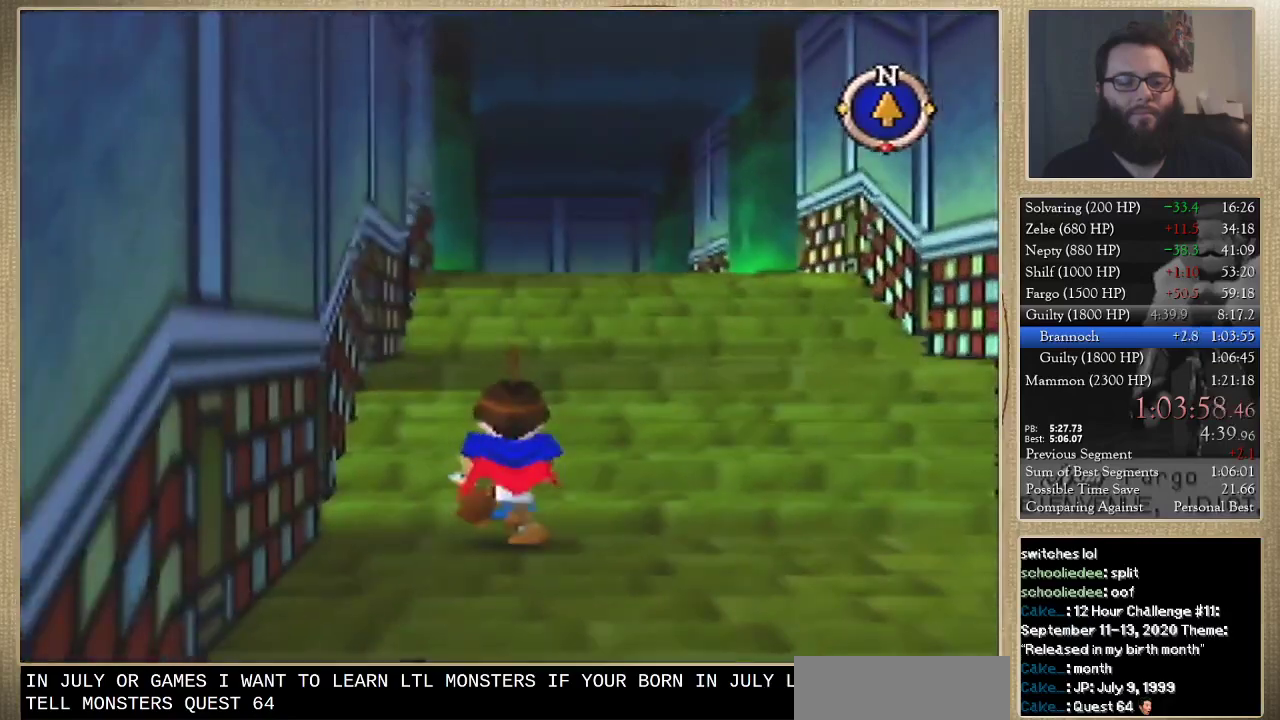
{"buttons": [], "left_stick": "up", "events": []}
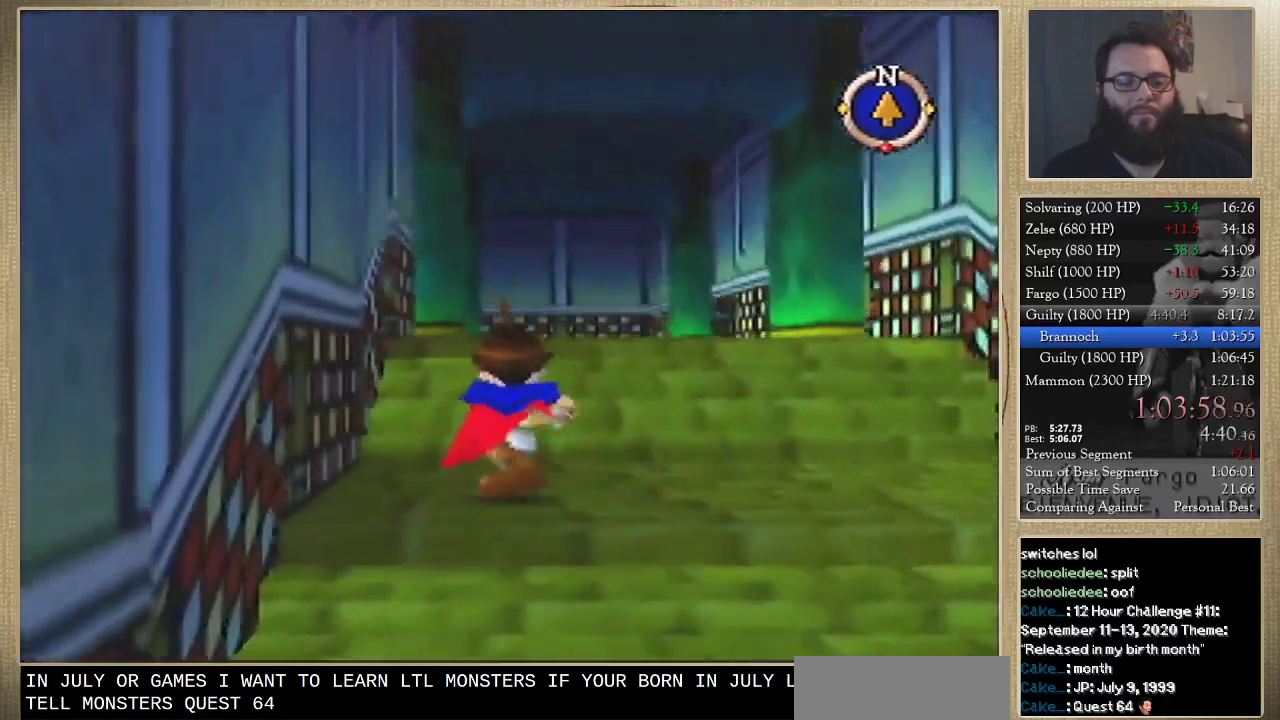
{"buttons": [], "left_stick": "up", "events": []}
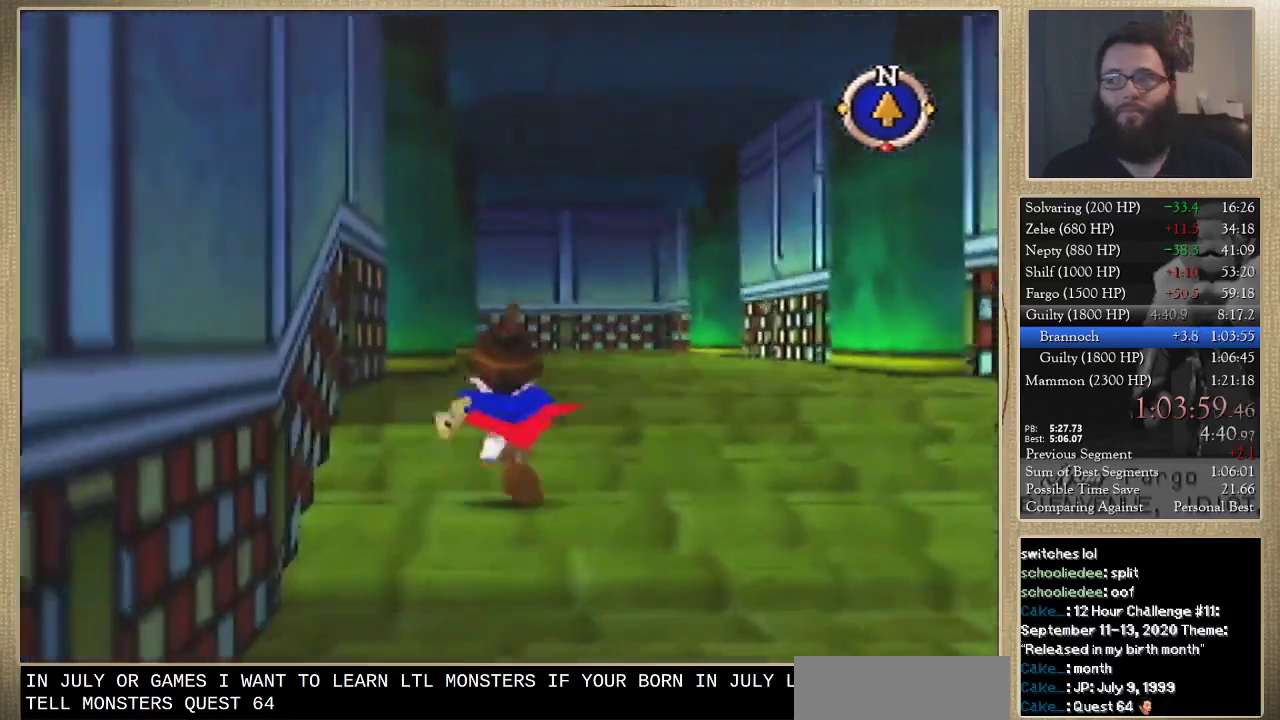
{"buttons": [], "left_stick": "up", "events": []}
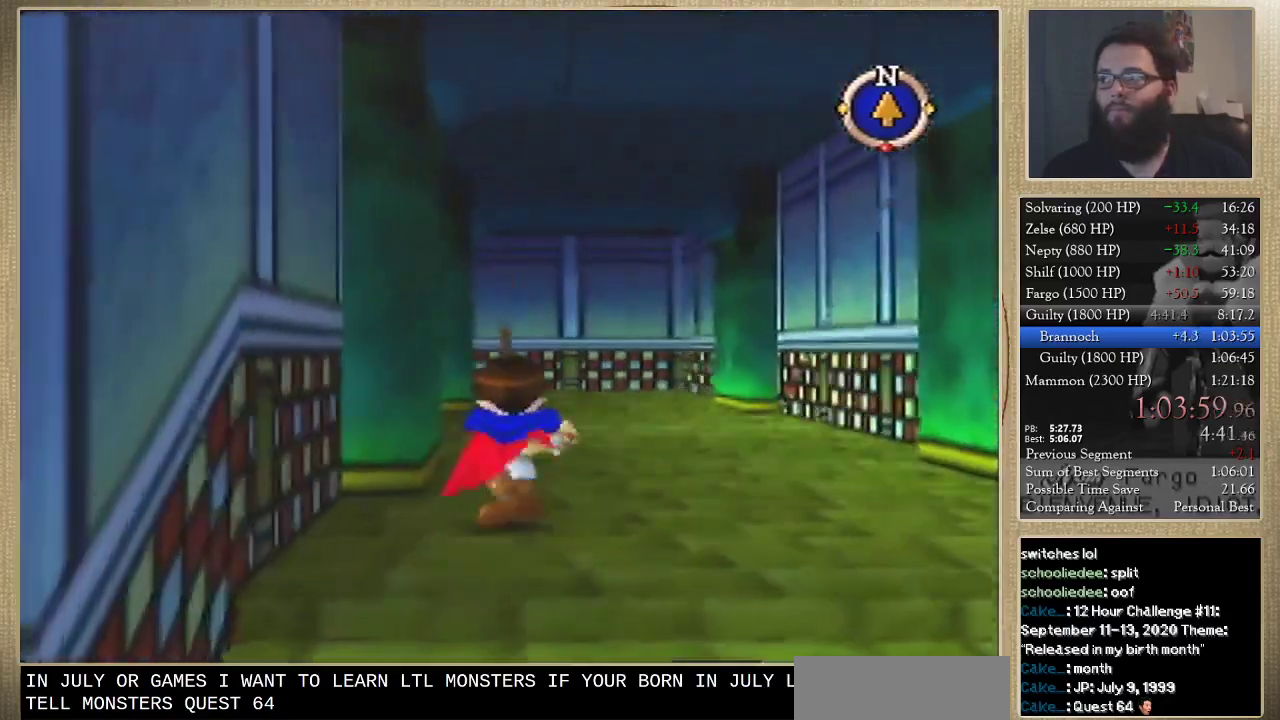
{"buttons": [], "left_stick": "up", "events": []}
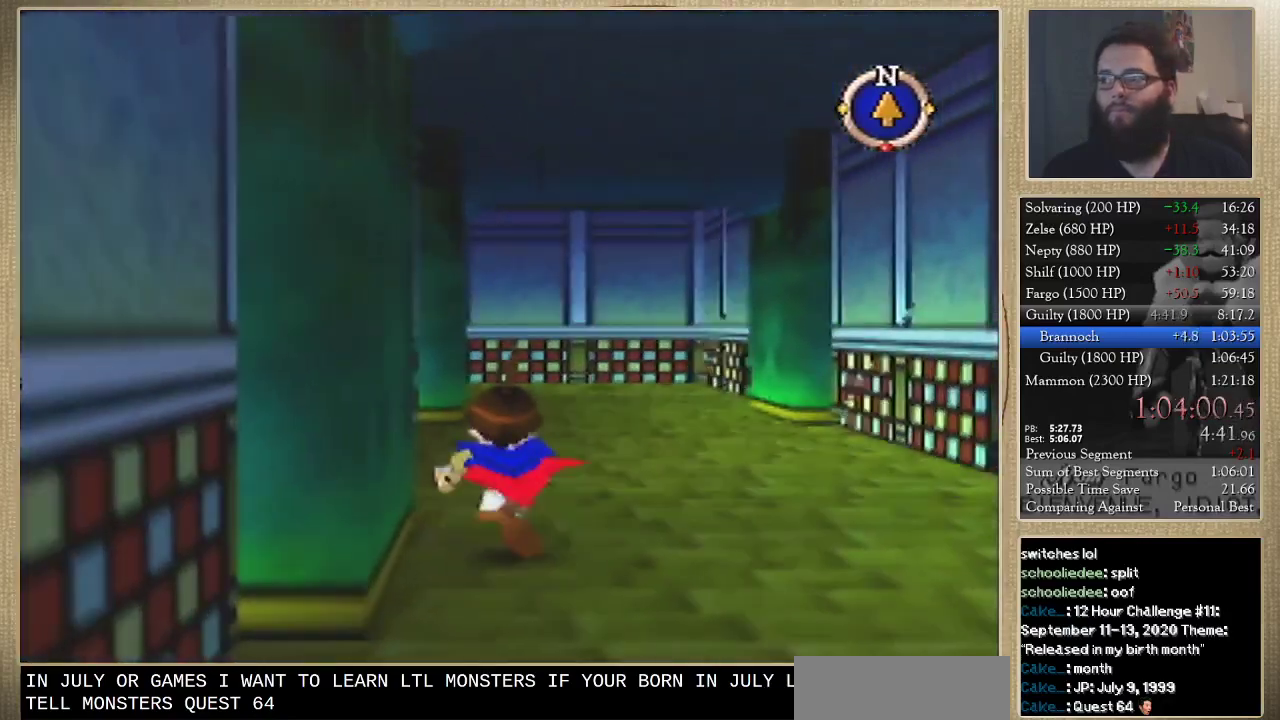
{"buttons": [], "left_stick": "up", "events": []}
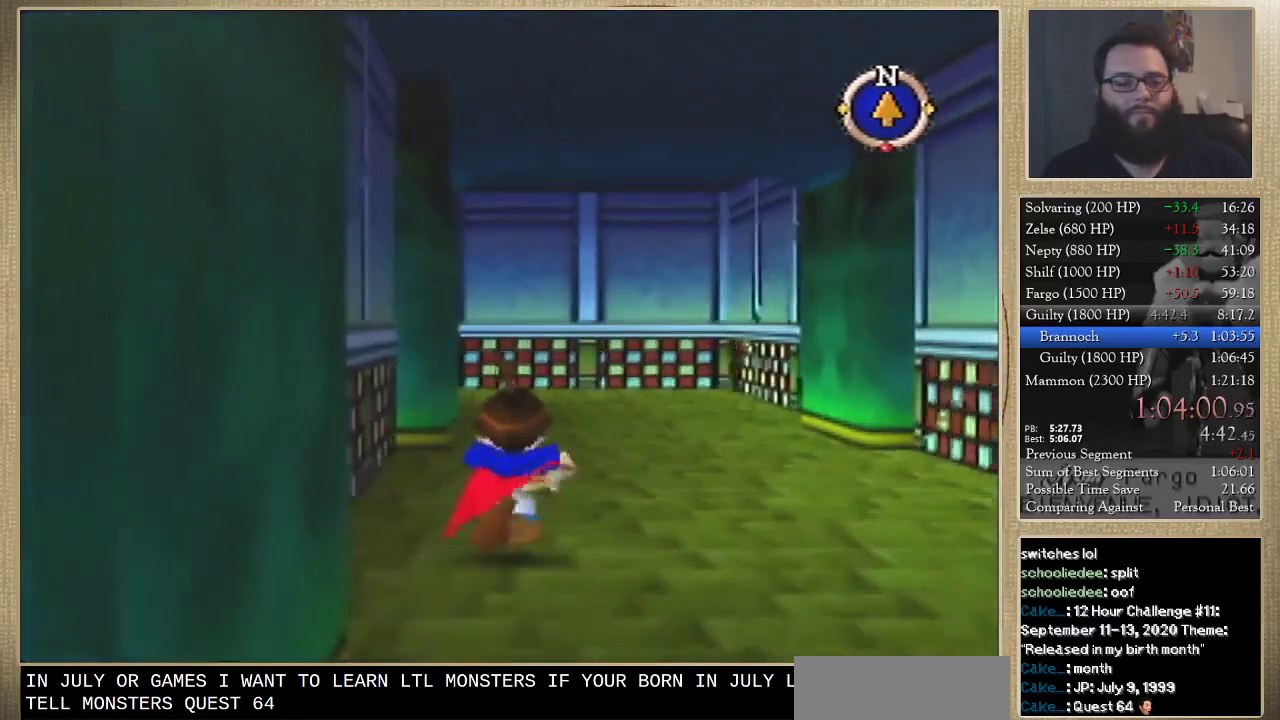
{"buttons": [], "left_stick": "up", "events": []}
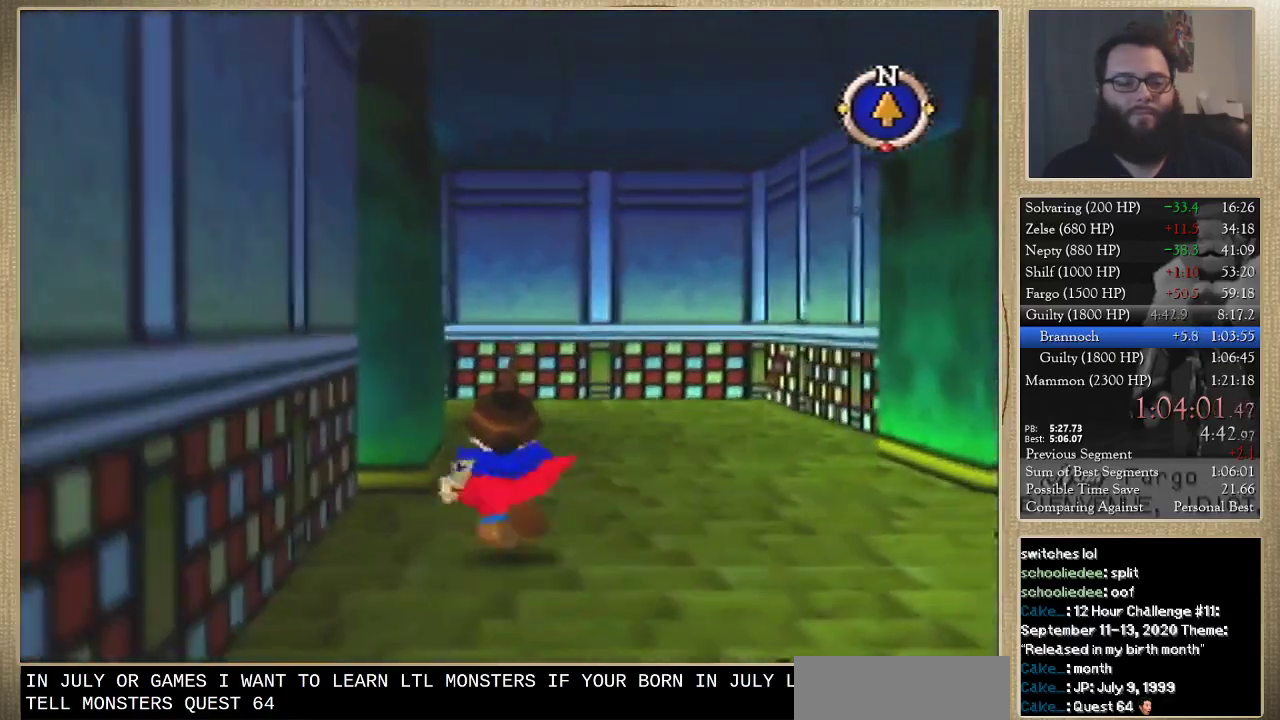
{"buttons": [], "left_stick": "up", "events": []}
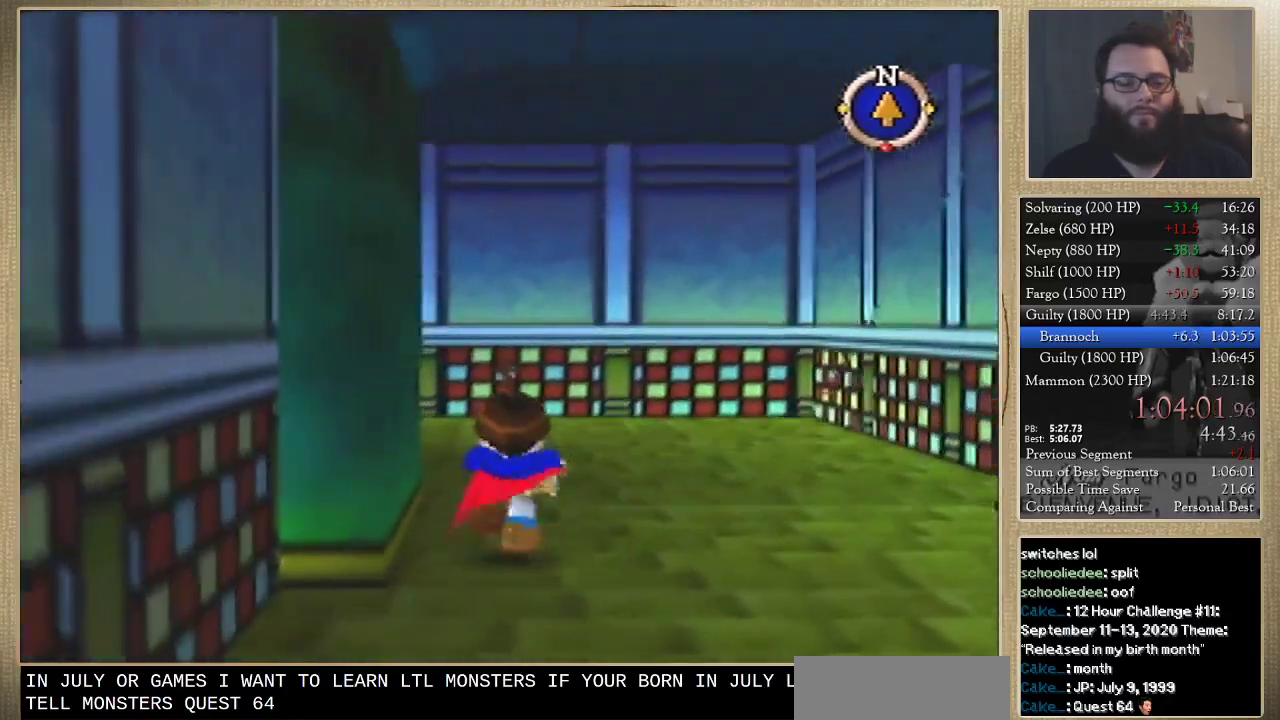
{"buttons": [], "left_stick": "up", "events": []}
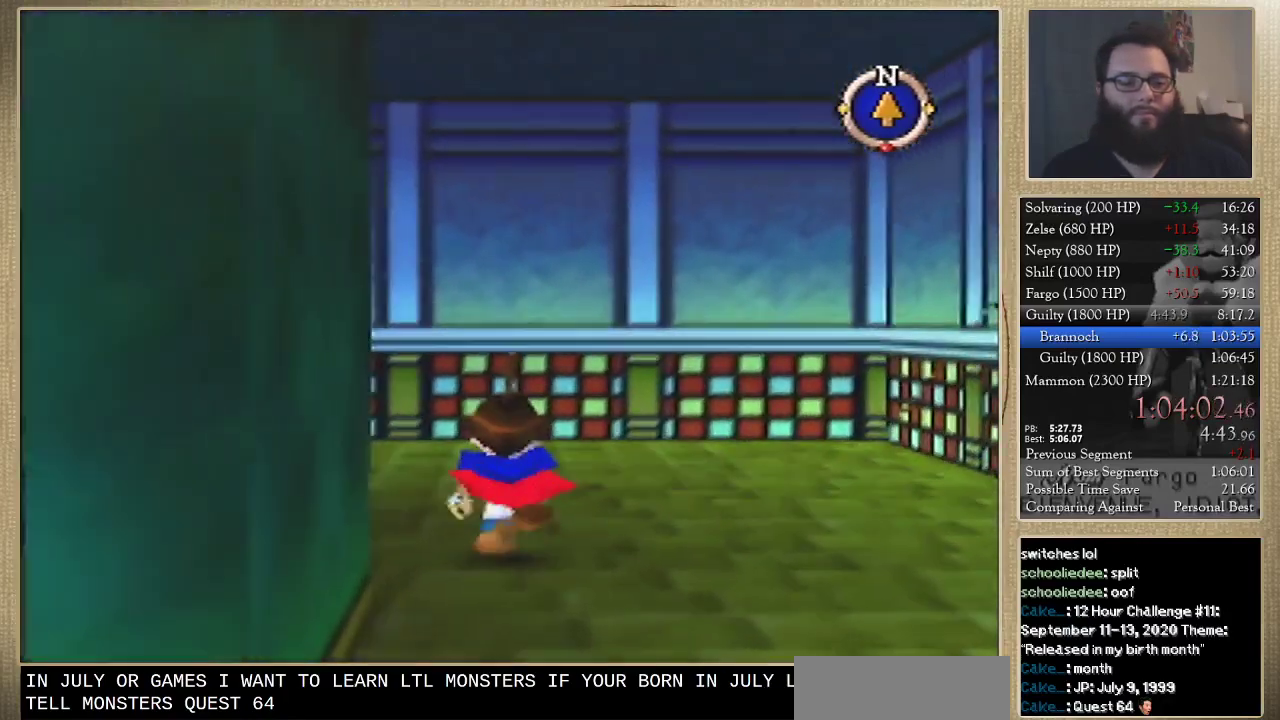
{"buttons": [], "left_stick": "up-left", "events": [[67, "left_stick", "up-left"], [267, "left_stick", "left"], [433, "left_stick", "up-left"]]}
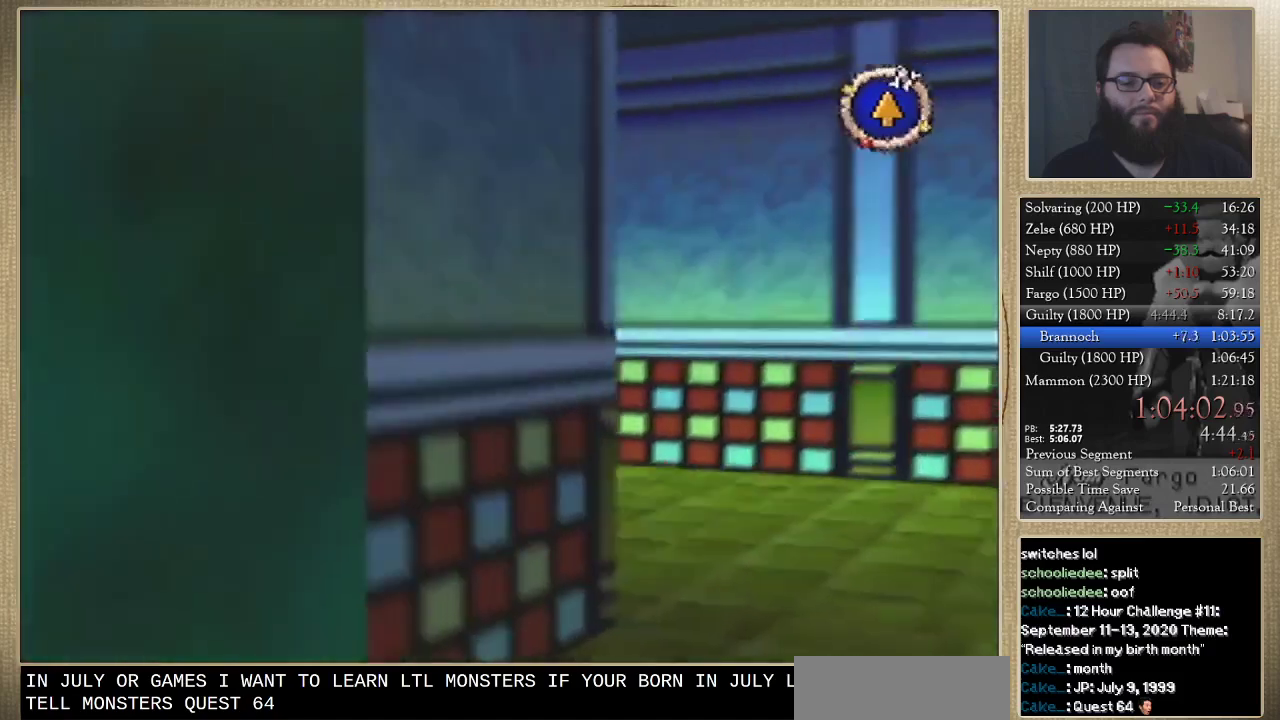
{"buttons": [], "left_stick": "up", "events": [[233, "left_stick", "up"]]}
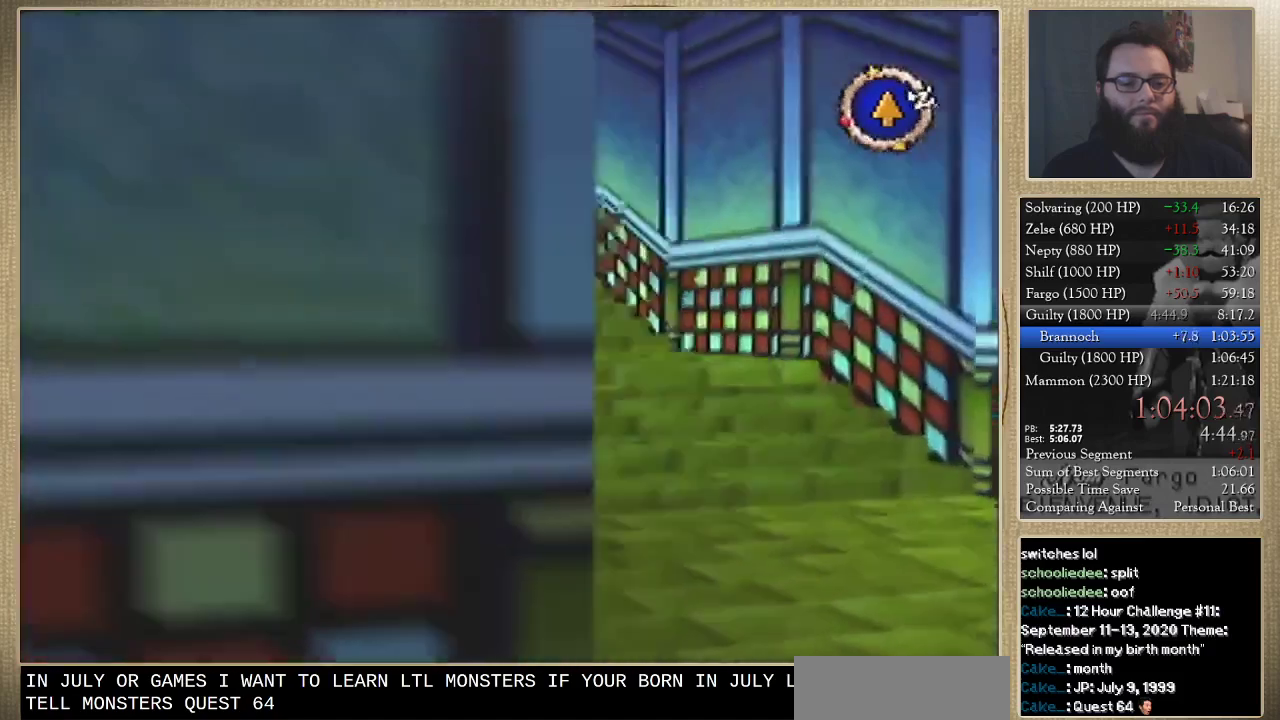
{"buttons": [], "left_stick": "up", "events": []}
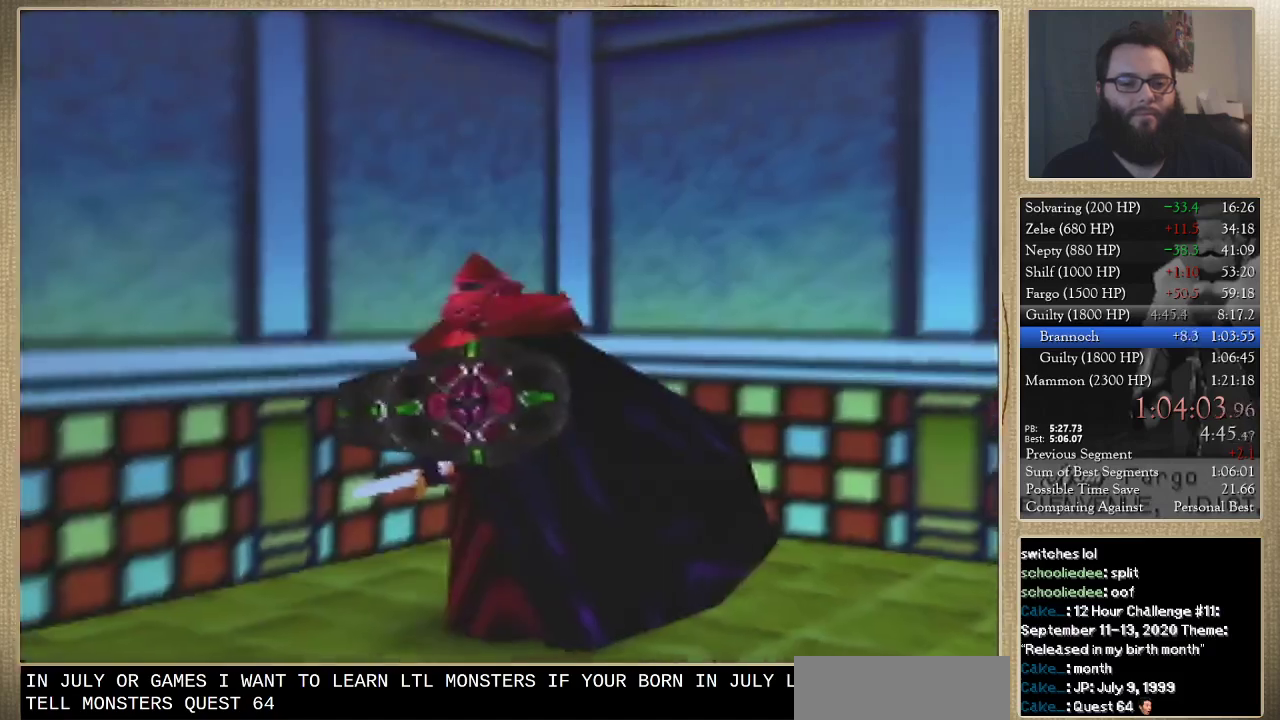
{"buttons": [], "left_stick": "center", "events": [[300, "left_stick", "center"]]}
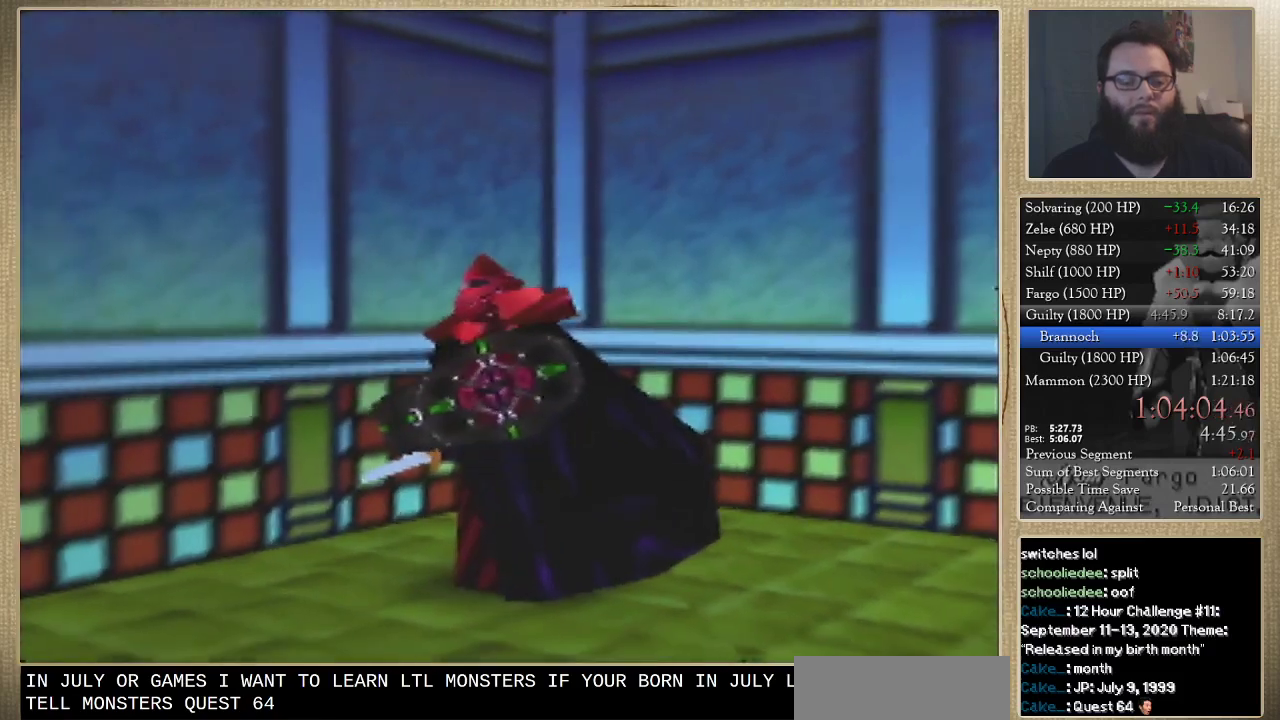
{"buttons": [], "left_stick": "down", "events": [[200, "left_stick", "down"]]}
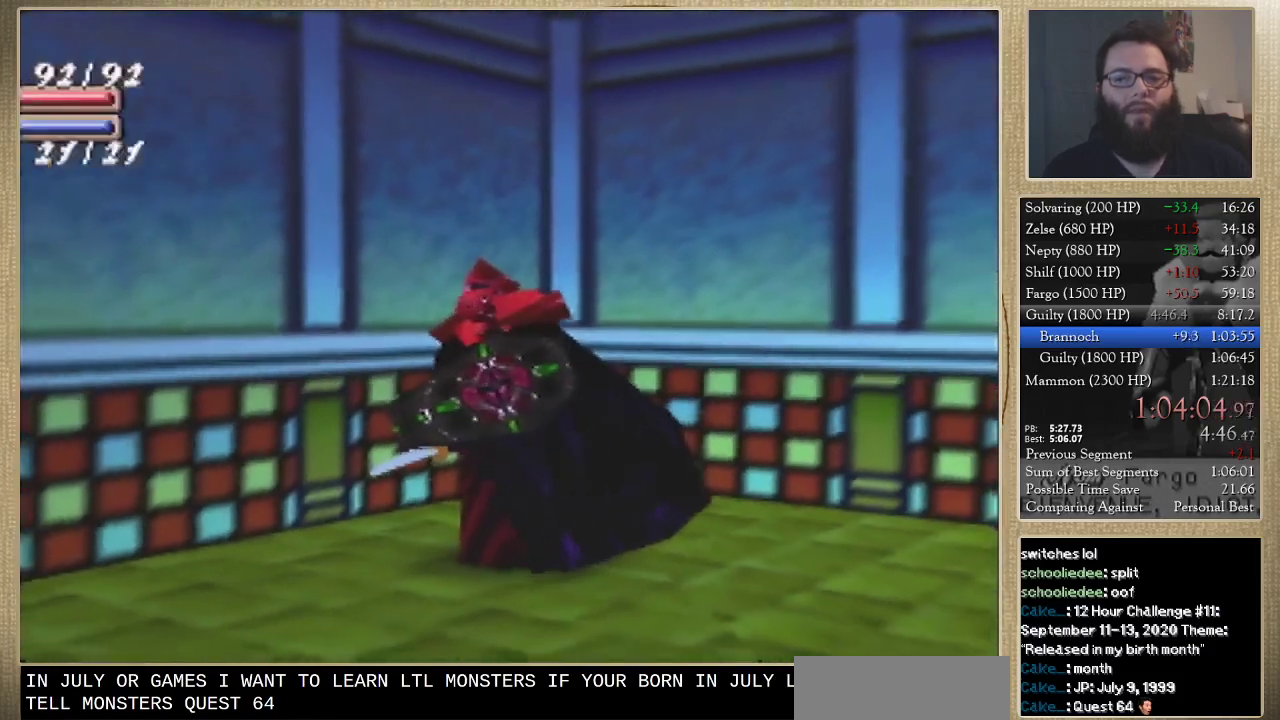
{"buttons": [], "left_stick": "down", "events": []}
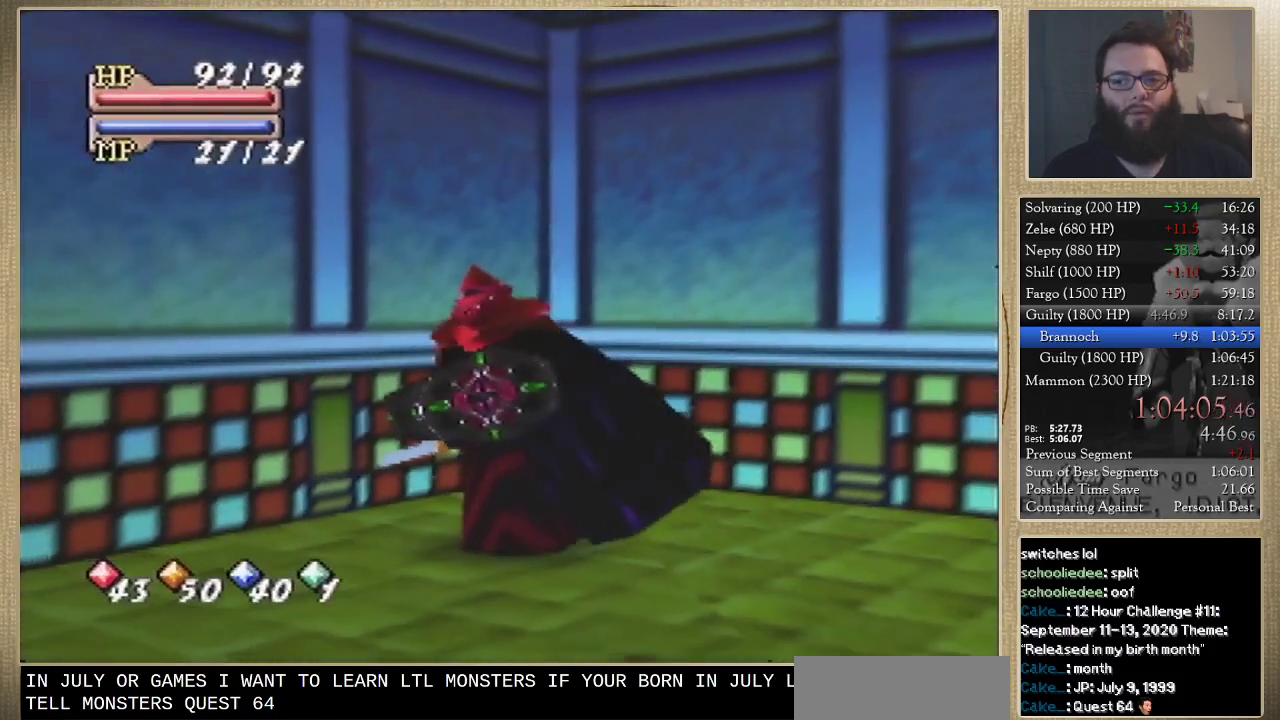
{"buttons": [], "left_stick": "down", "events": []}
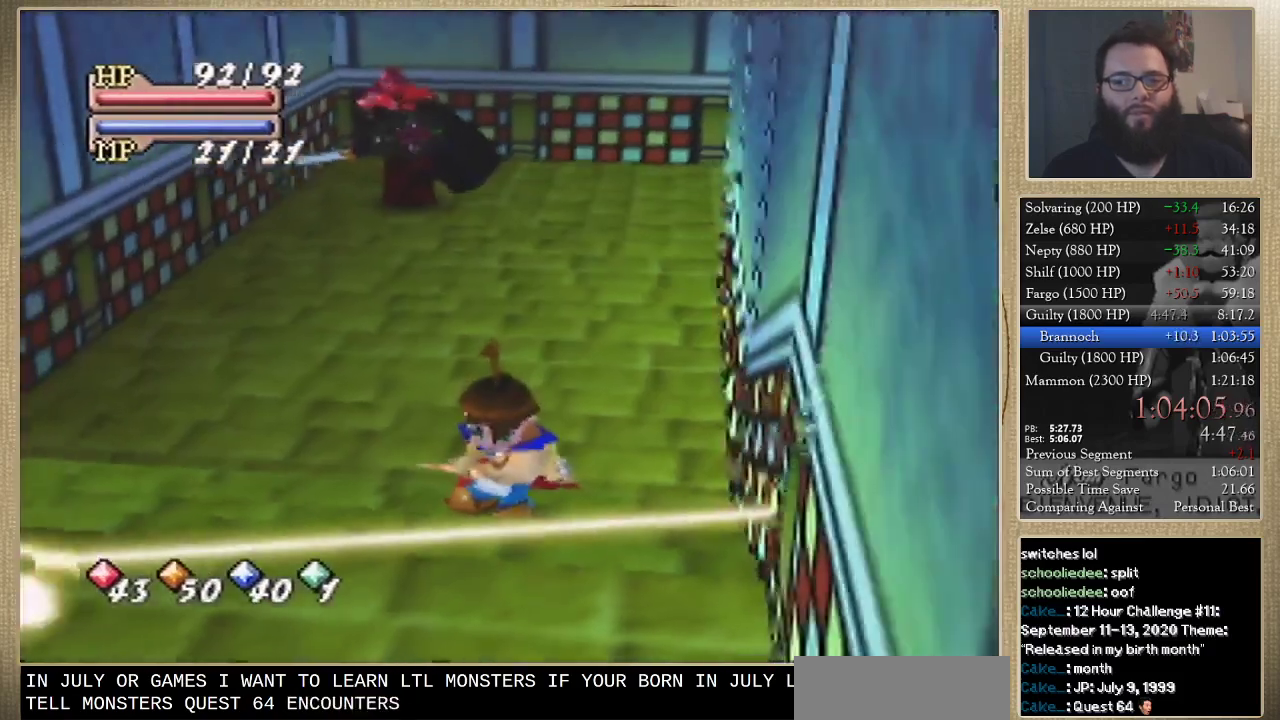
{"buttons": [], "left_stick": "down", "events": []}
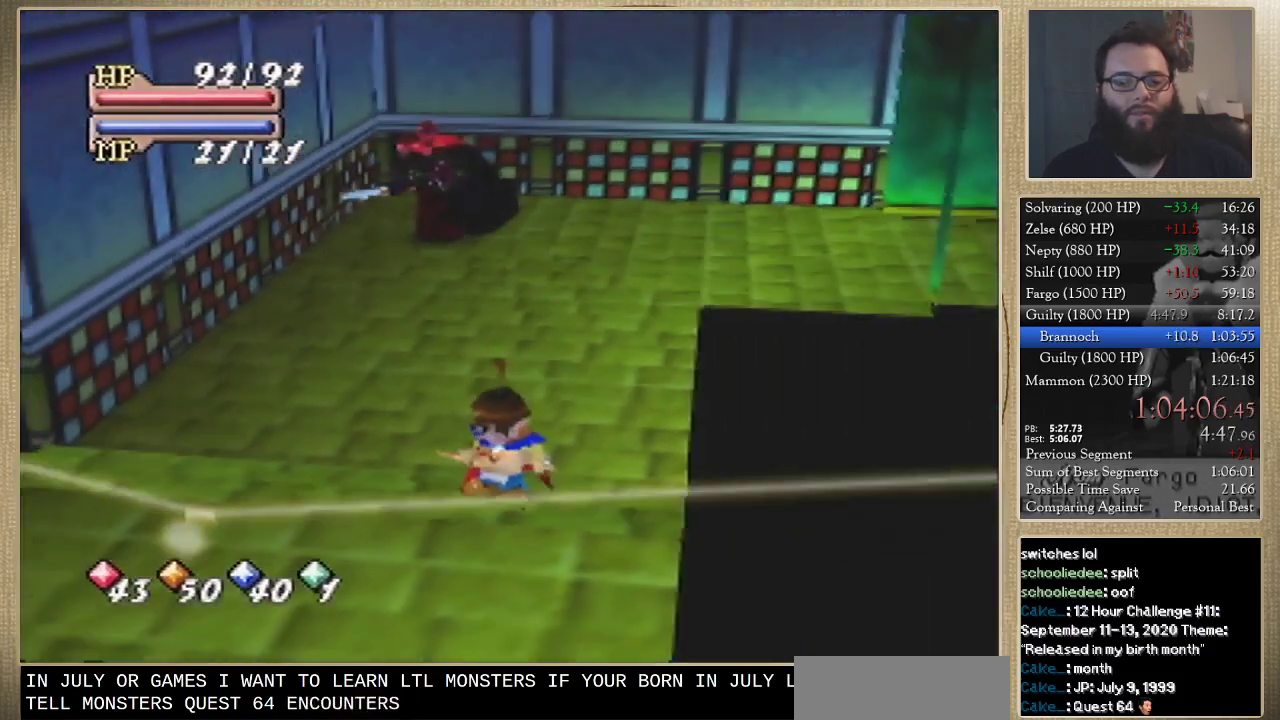
{"buttons": [], "left_stick": "down", "events": [[267, "left_stick", "down-left"], [333, "left_stick", "down"]]}
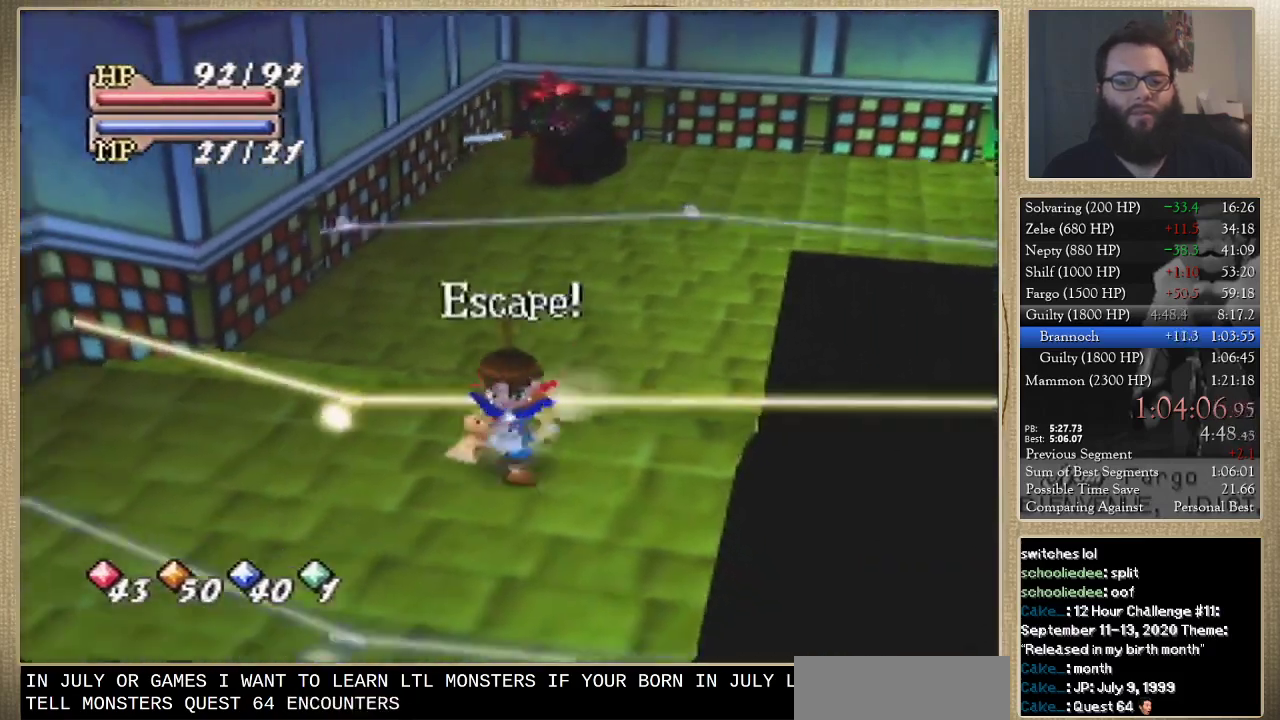
{"buttons": [], "left_stick": "down-left", "events": [[233, "left_stick", "down-left"]]}
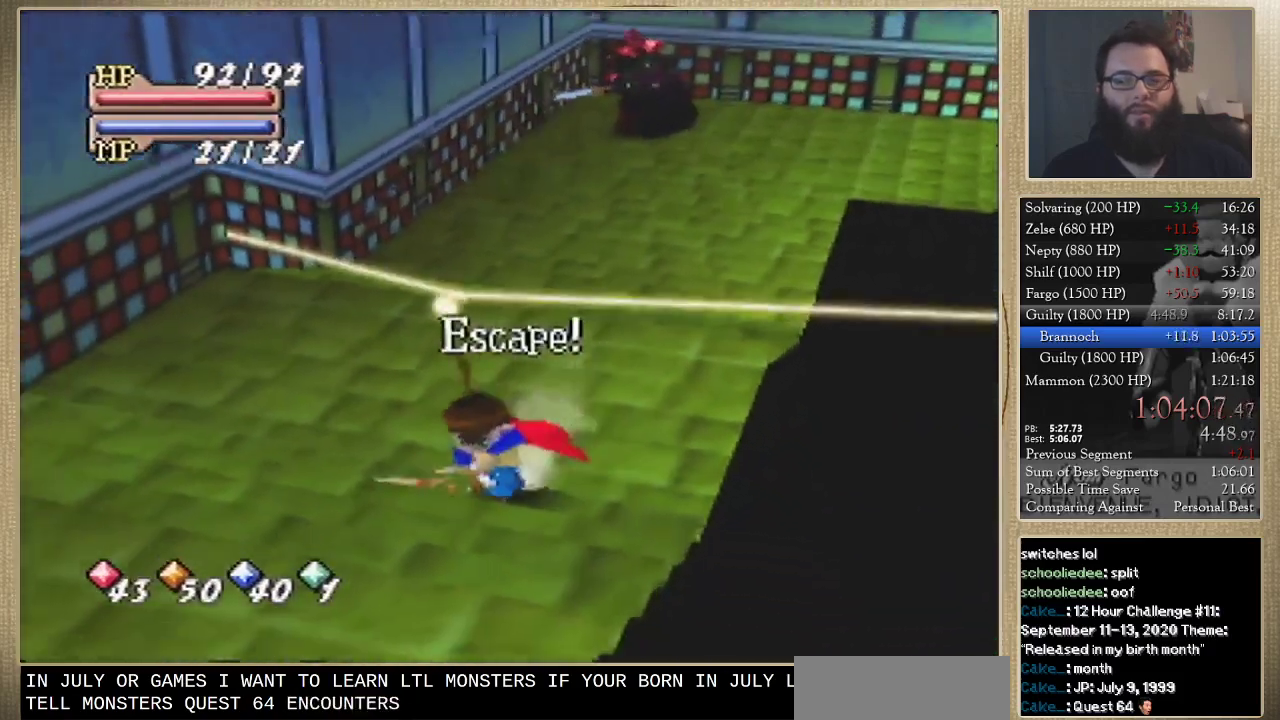
{"buttons": [], "left_stick": "left", "events": [[433, "left_stick", "left"]]}
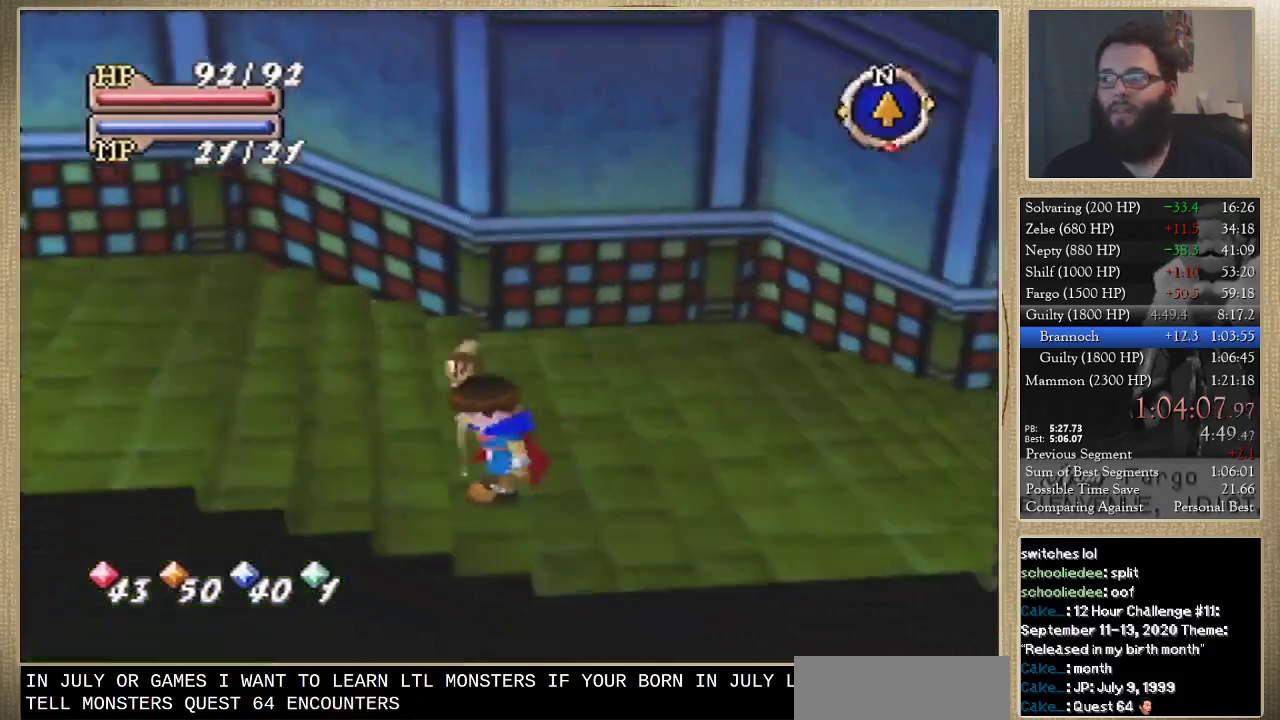
{"buttons": [], "left_stick": "up-left", "events": [[400, "left_stick", "up-left"]]}
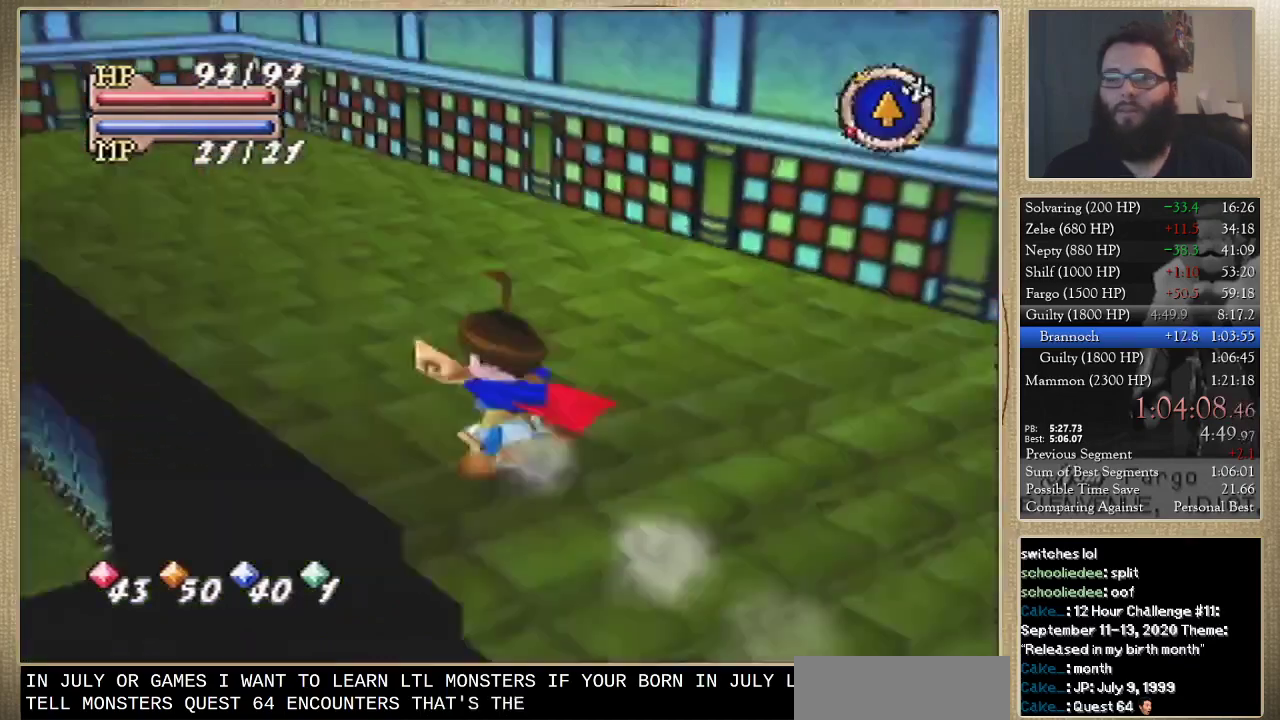
{"buttons": [], "left_stick": "up", "events": [[233, "left_stick", "up"], [400, "left_stick", "up-right"], [500, "left_stick", "up"]]}
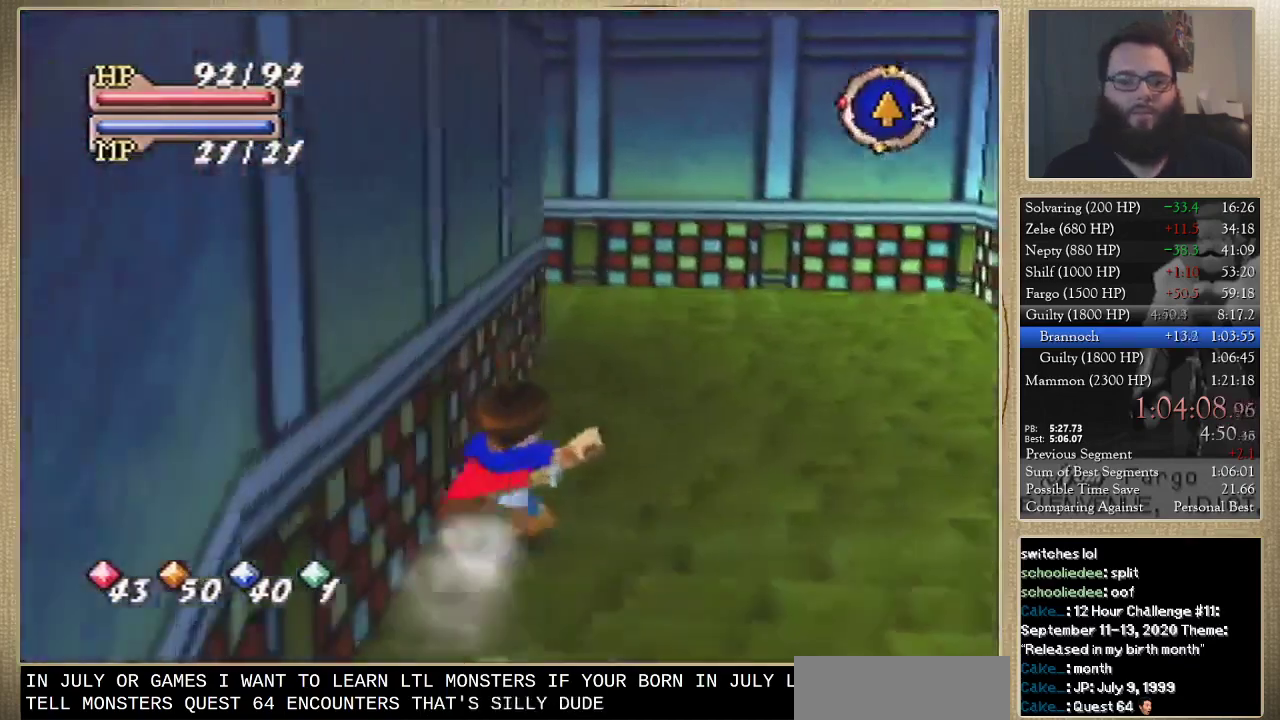
{"buttons": [], "left_stick": "up", "events": []}
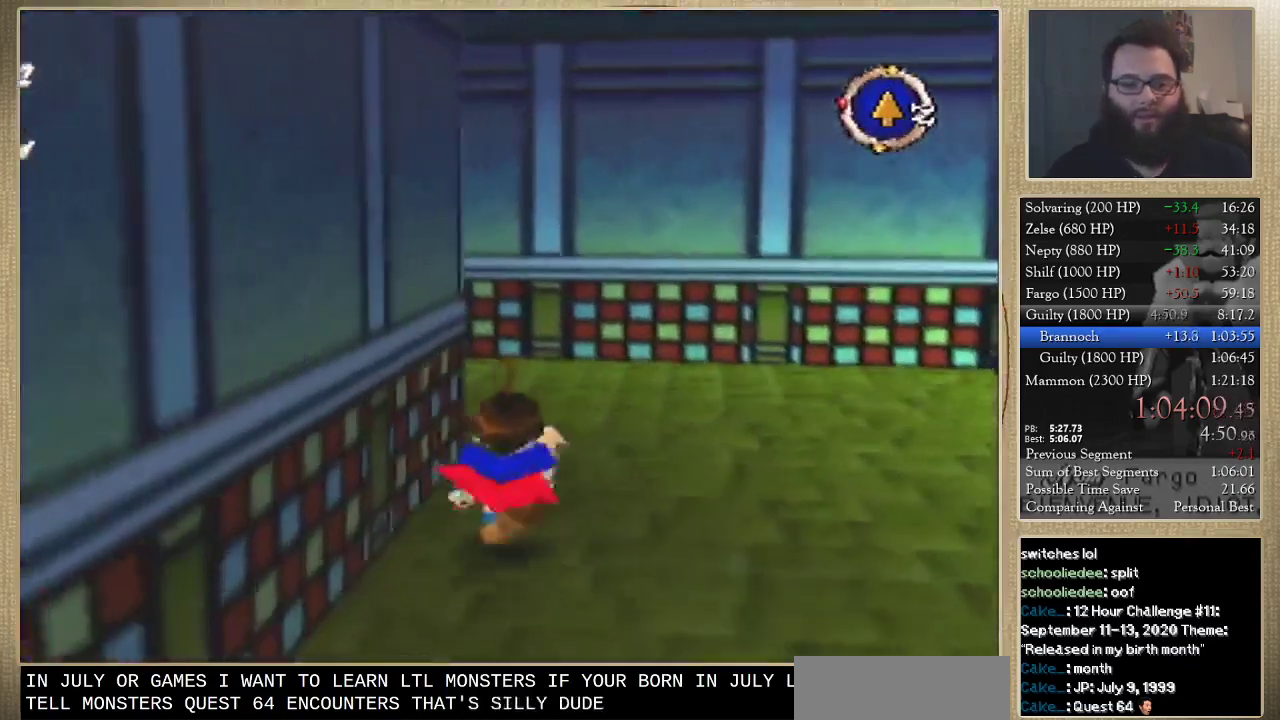
{"buttons": [], "left_stick": "up", "events": []}
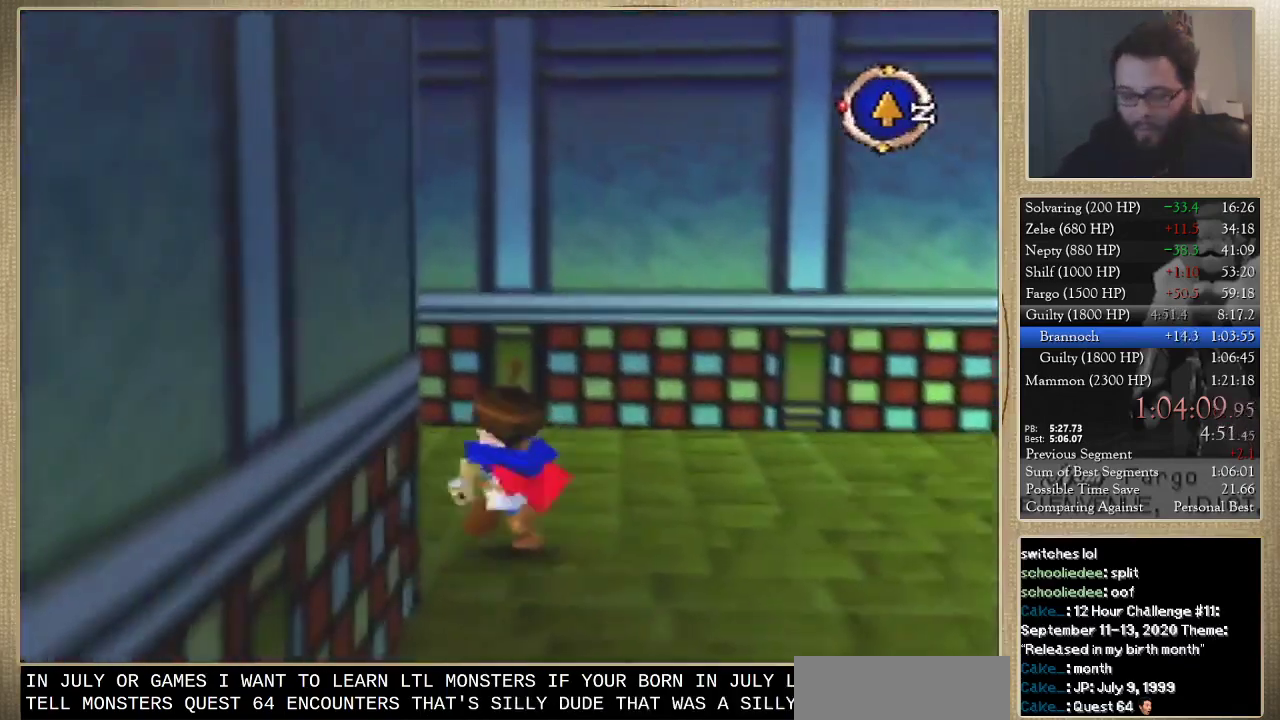
{"buttons": [], "left_stick": "left", "events": [[33, "left_stick", "up-left"], [367, "left_stick", "left"]]}